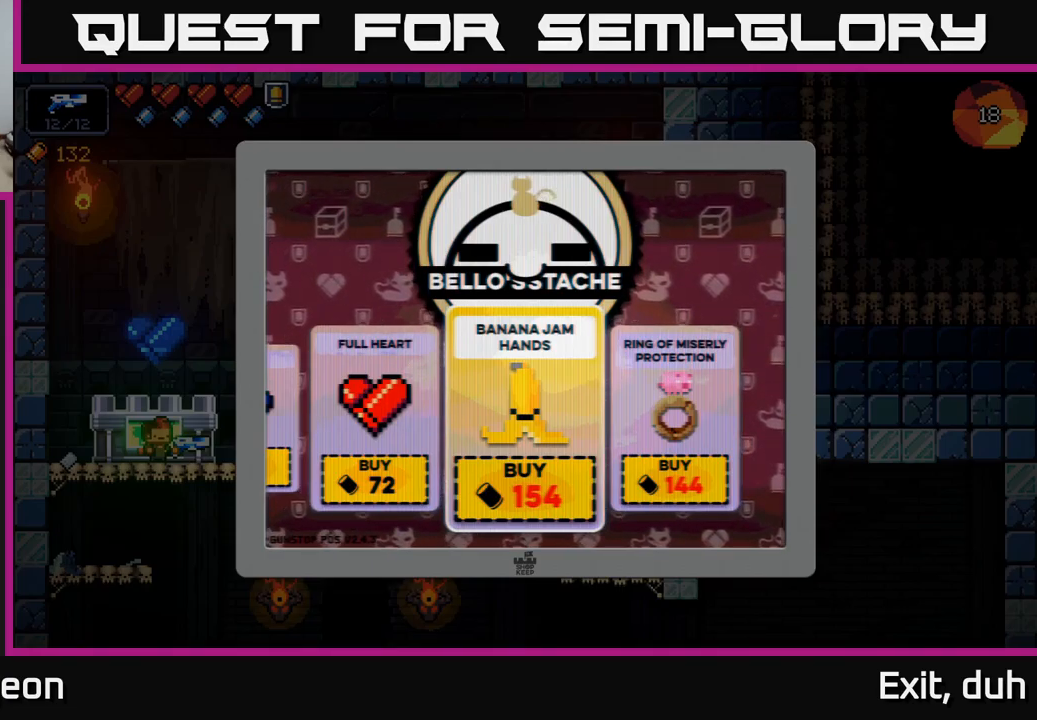
Gameplay with a controller (Xbox layout); each line is a JSON object with the inputs held at the frame after it. "events" lists button and stick changes between this image and that frame as [ms after this image, input, new state], when the widget could be followed in between.
{"buttons": [], "left_stick": "center", "right_stick": "center", "events": [[200, "left_stick", "right"], [317, "left_stick", "center"]]}
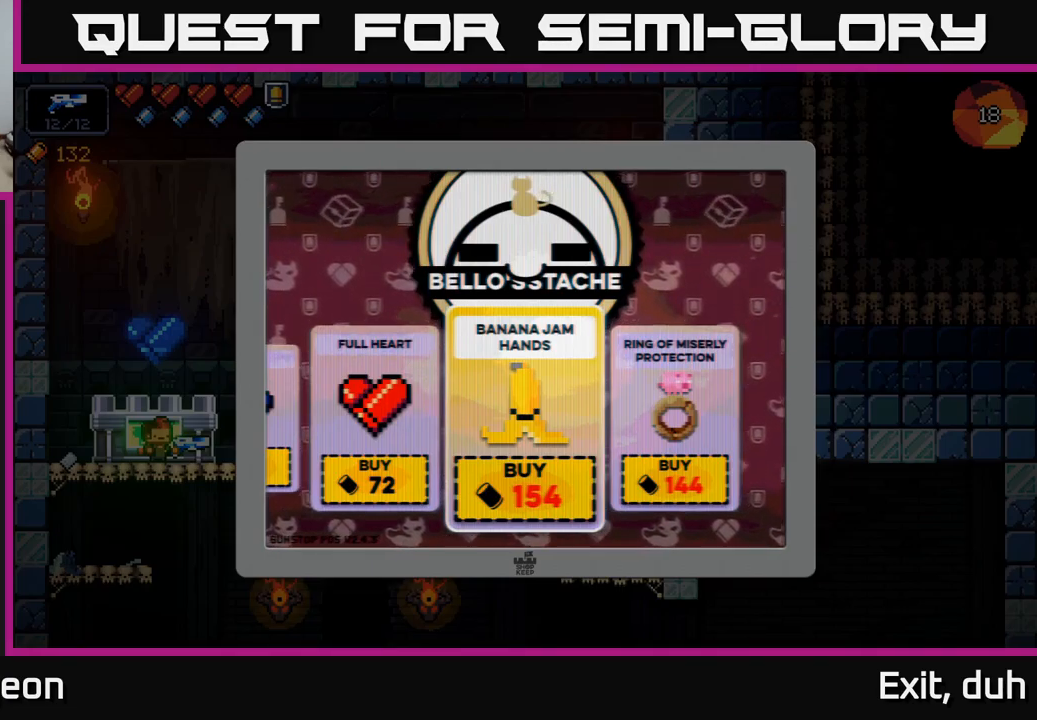
{"buttons": [], "left_stick": "center", "right_stick": "center", "events": [[150, "left_stick", "left"], [267, "left_stick", "center"]]}
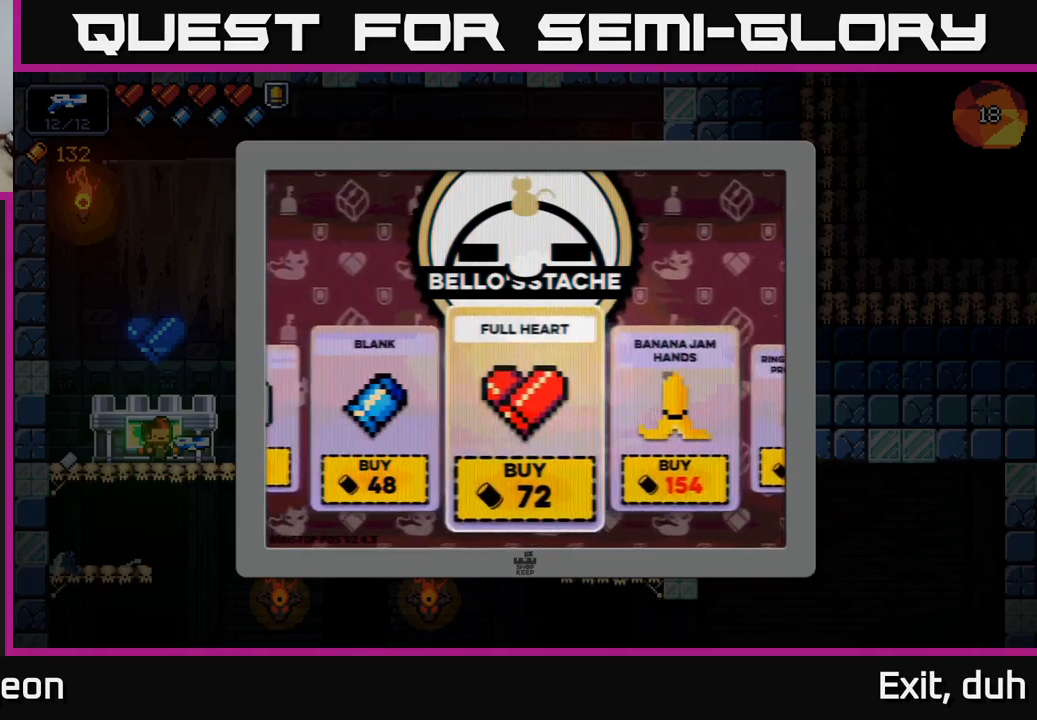
{"buttons": [], "left_stick": "center", "right_stick": "center", "events": [[117, "left_stick", "right"], [300, "left_stick", "center"]]}
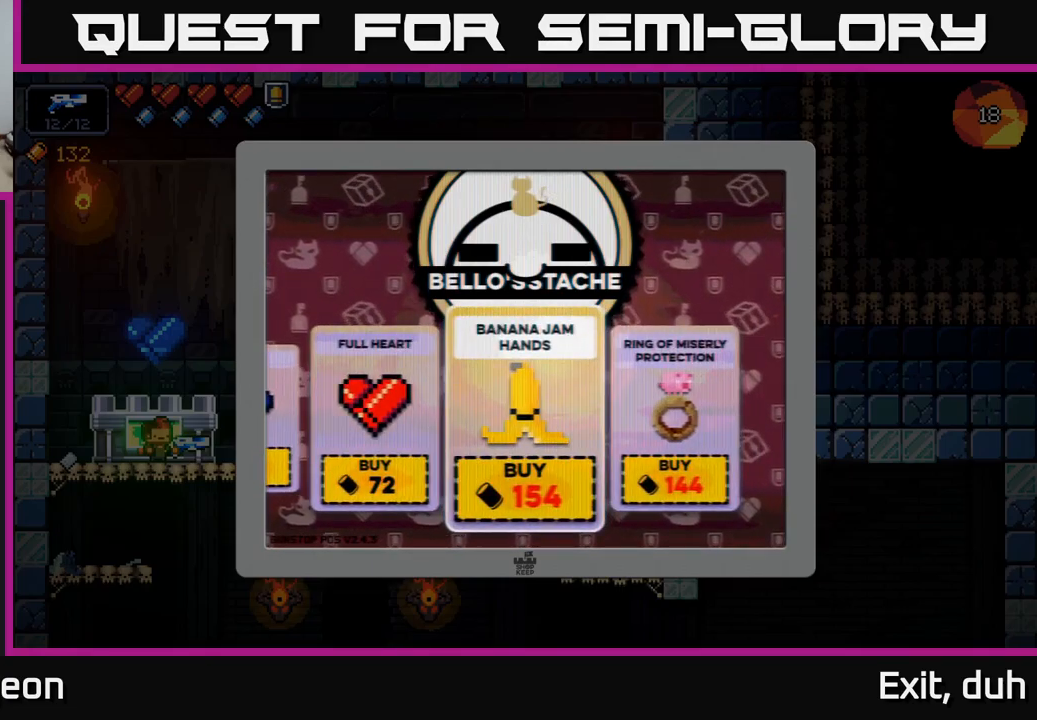
{"buttons": [], "left_stick": "left", "right_stick": "center", "events": [[400, "left_stick", "left"]]}
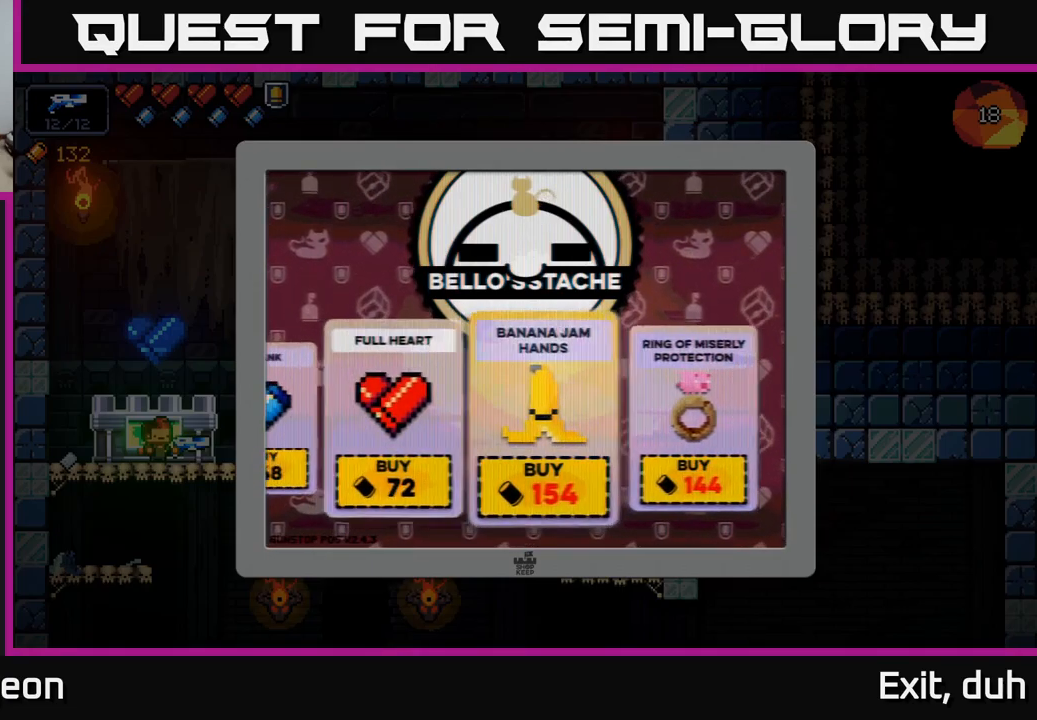
{"buttons": [], "left_stick": "left", "right_stick": "center", "events": [[67, "left_stick", "center"], [133, "left_stick", "left"], [283, "left_stick", "center"], [367, "left_stick", "left"]]}
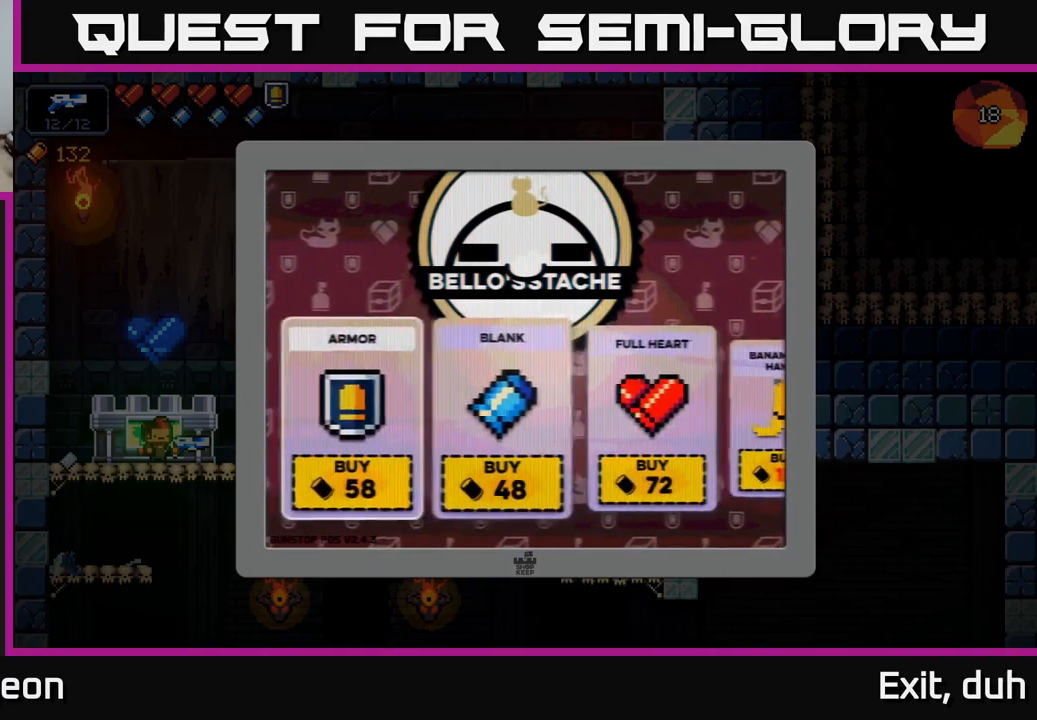
{"buttons": [], "left_stick": "right", "right_stick": "center", "events": [[17, "left_stick", "center"], [250, "left_stick", "right"], [383, "left_stick", "center"], [467, "left_stick", "right"]]}
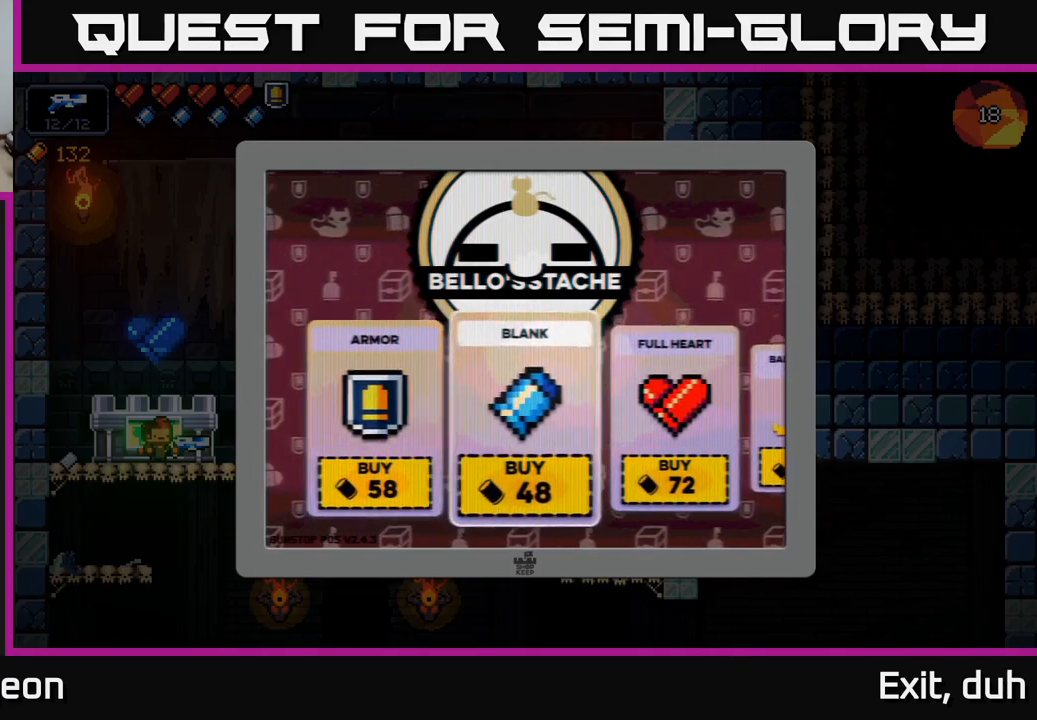
{"buttons": [], "left_stick": "center", "right_stick": "center", "events": [[100, "left_stick", "center"], [433, "B", "down"], [500, "B", "up"]]}
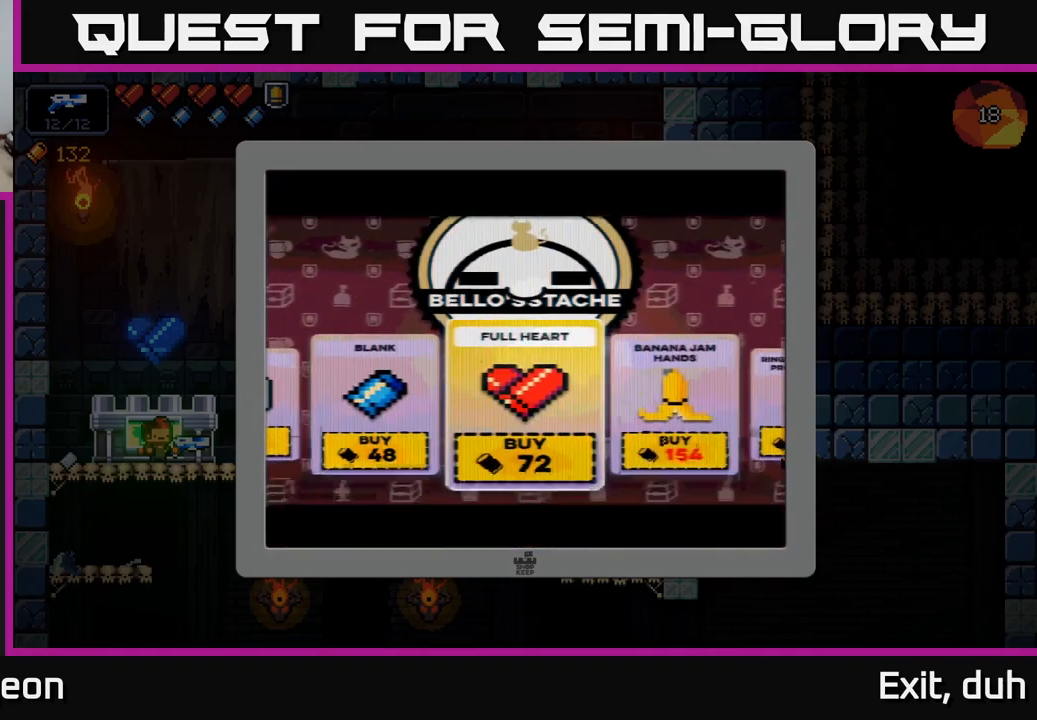
{"buttons": ["A"], "left_stick": "down", "right_stick": "center", "events": [[150, "left_stick", "right"], [483, "A", "down"], [483, "left_stick", "down"]]}
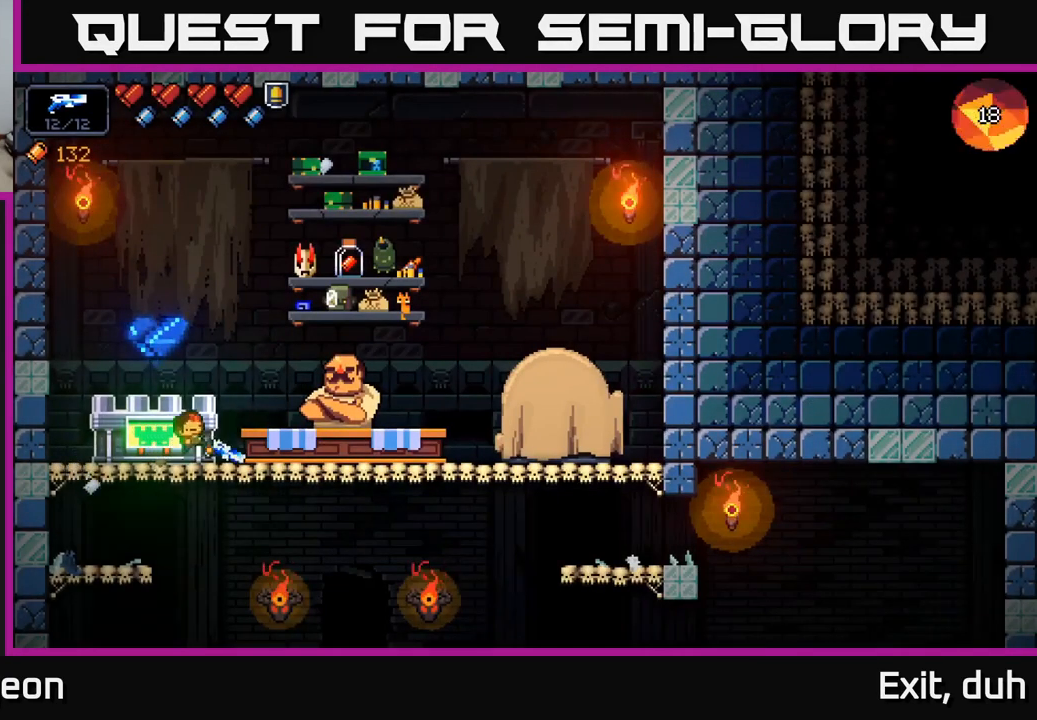
{"buttons": [], "left_stick": "right", "right_stick": "center", "events": [[100, "A", "up"], [167, "left_stick", "right"]]}
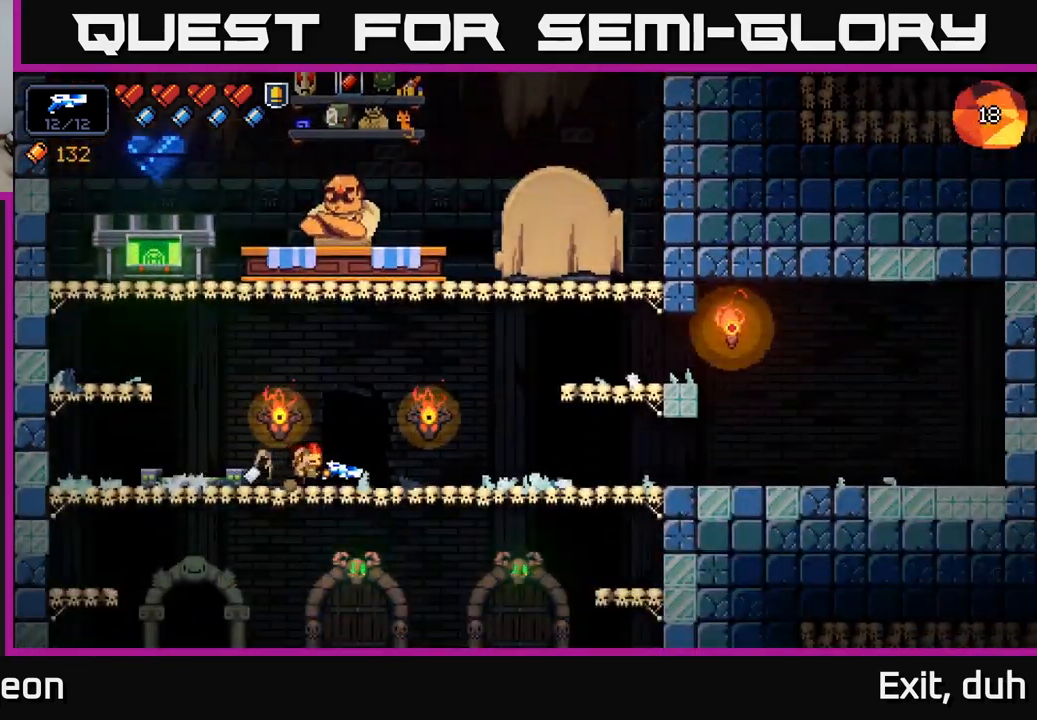
{"buttons": [], "left_stick": "center", "right_stick": "center", "events": [[217, "X", "down"], [284, "X", "up"], [284, "left_stick", "center"], [367, "X", "down"], [434, "X", "up"]]}
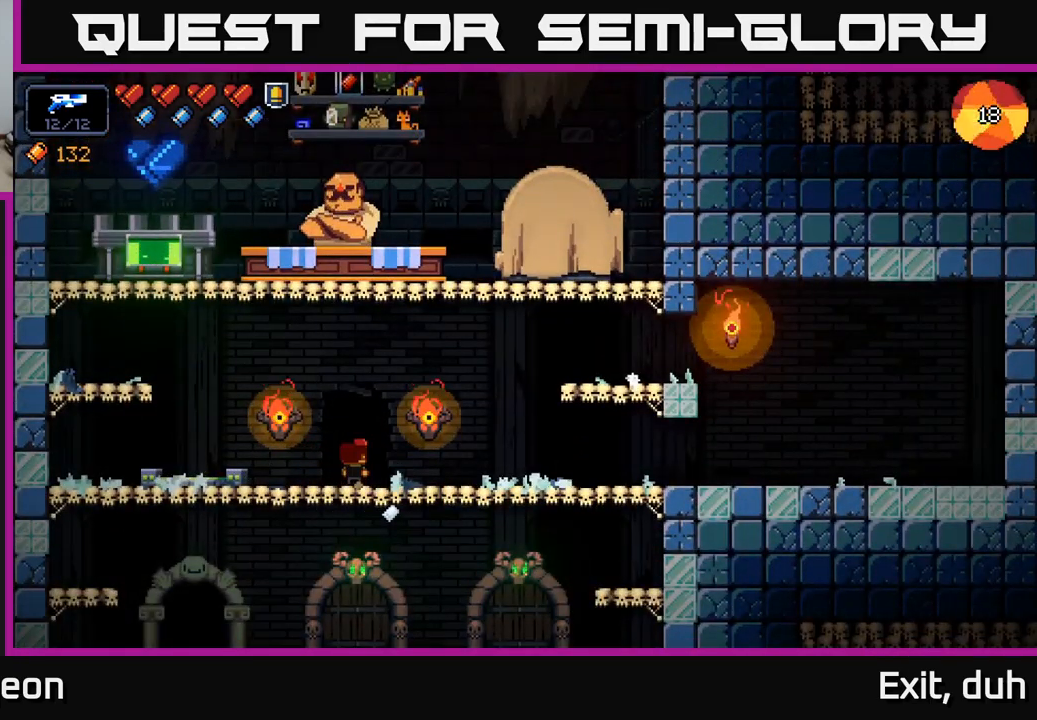
{"buttons": ["X"], "left_stick": "center", "right_stick": "center", "events": [[34, "X", "down"], [117, "X", "up"], [217, "X", "down"], [334, "X", "up"], [484, "X", "down"]]}
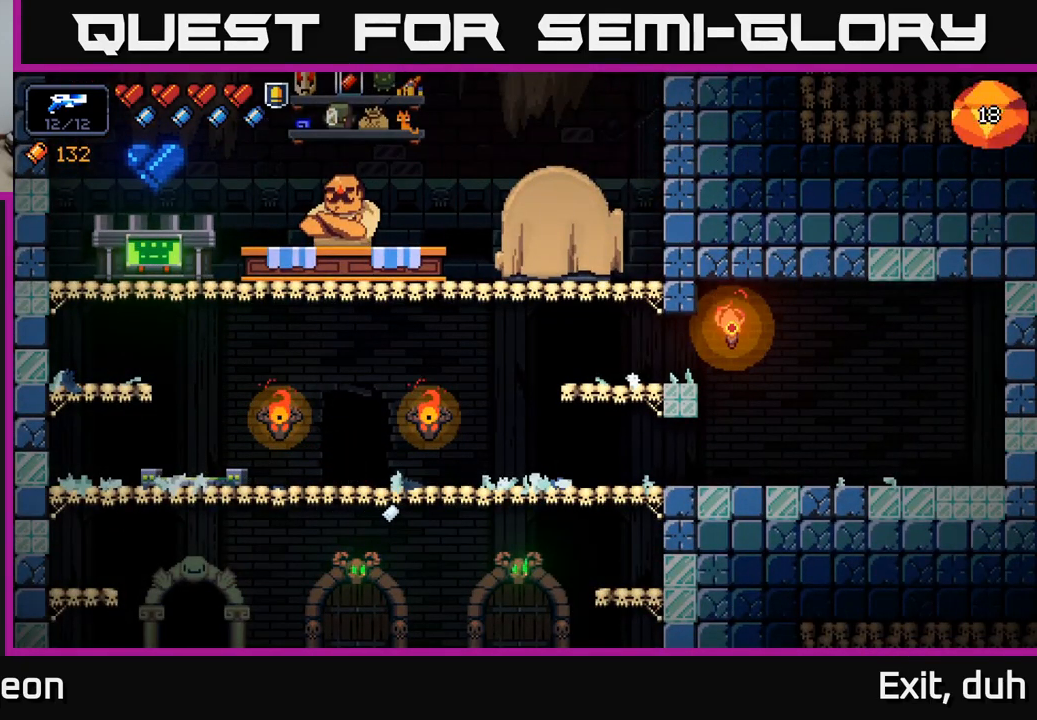
{"buttons": [], "left_stick": "center", "right_stick": "center", "events": [[500, "X", "up"]]}
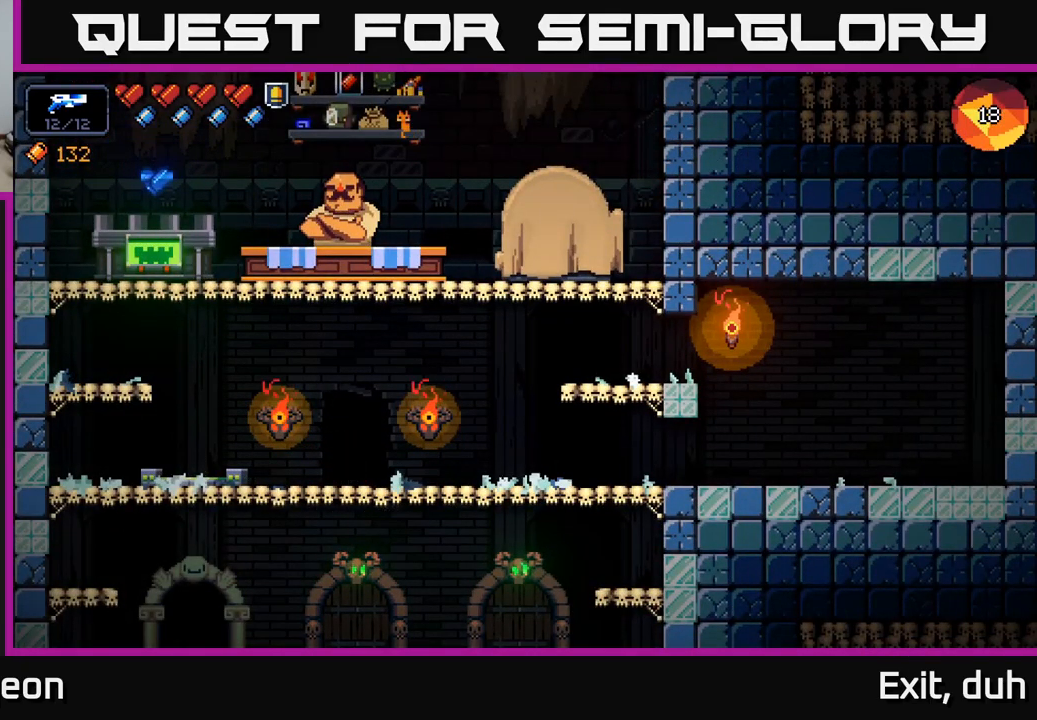
{"buttons": [], "left_stick": "center", "right_stick": "center", "events": []}
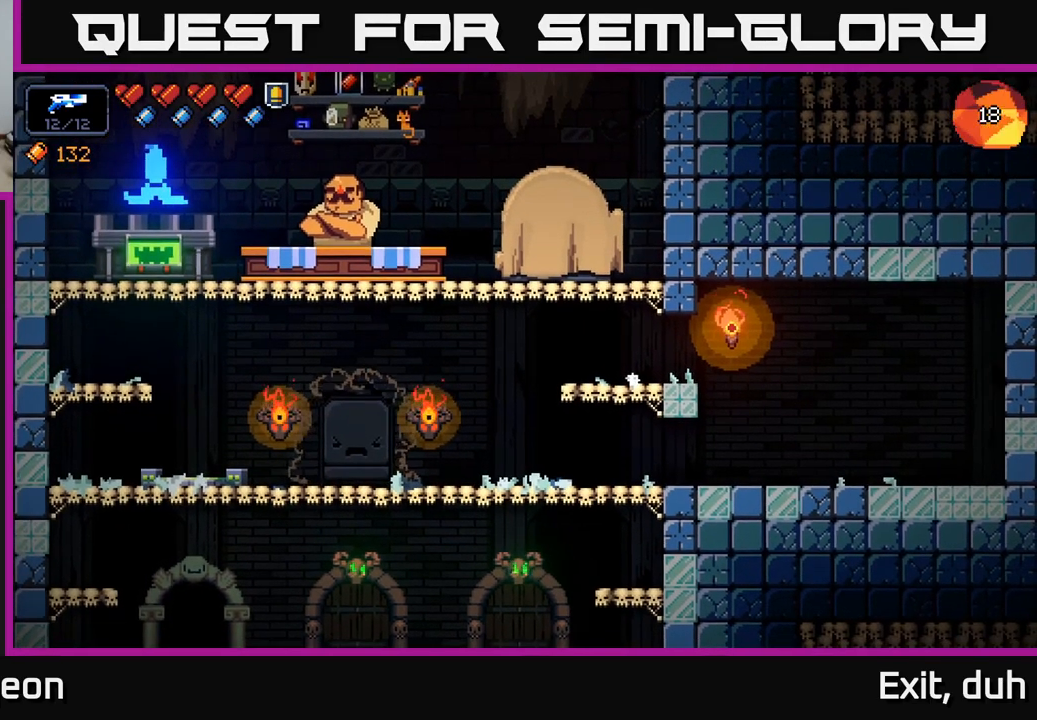
{"buttons": [], "left_stick": "center", "right_stick": "center", "events": []}
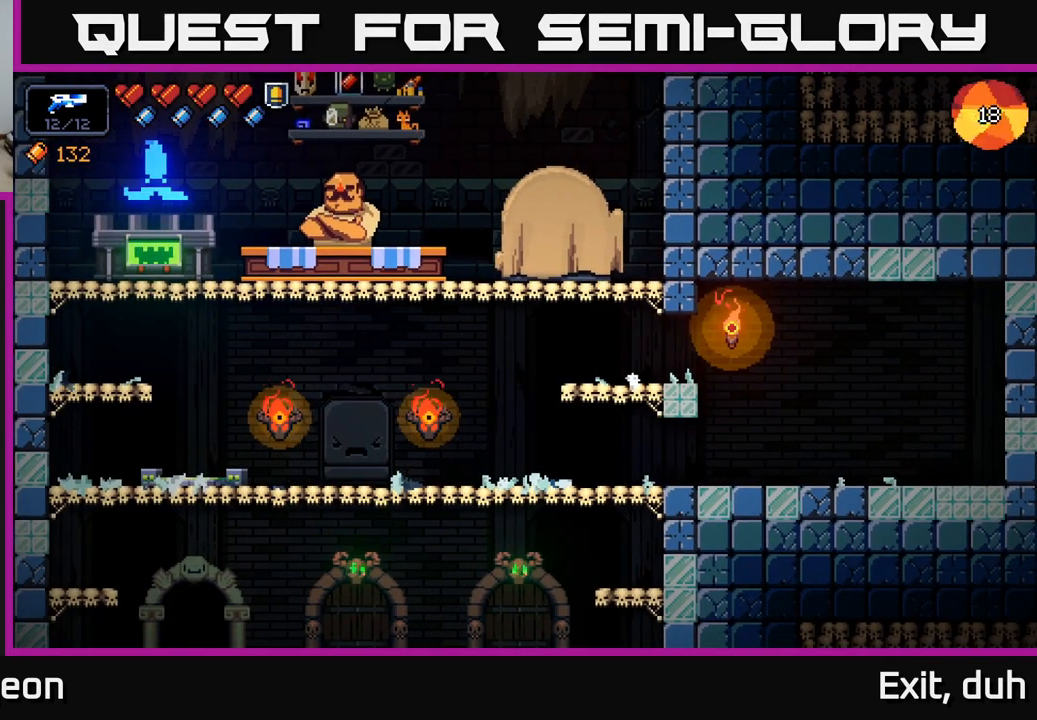
{"buttons": [], "left_stick": "center", "right_stick": "center", "events": []}
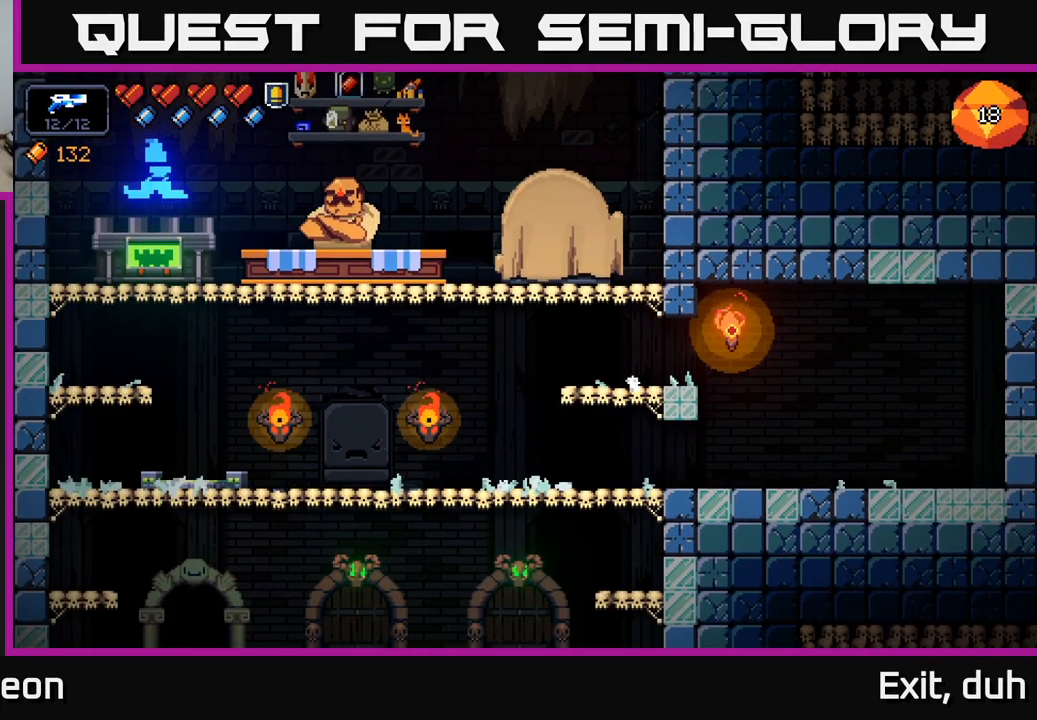
{"buttons": [], "left_stick": "center", "right_stick": "center", "events": []}
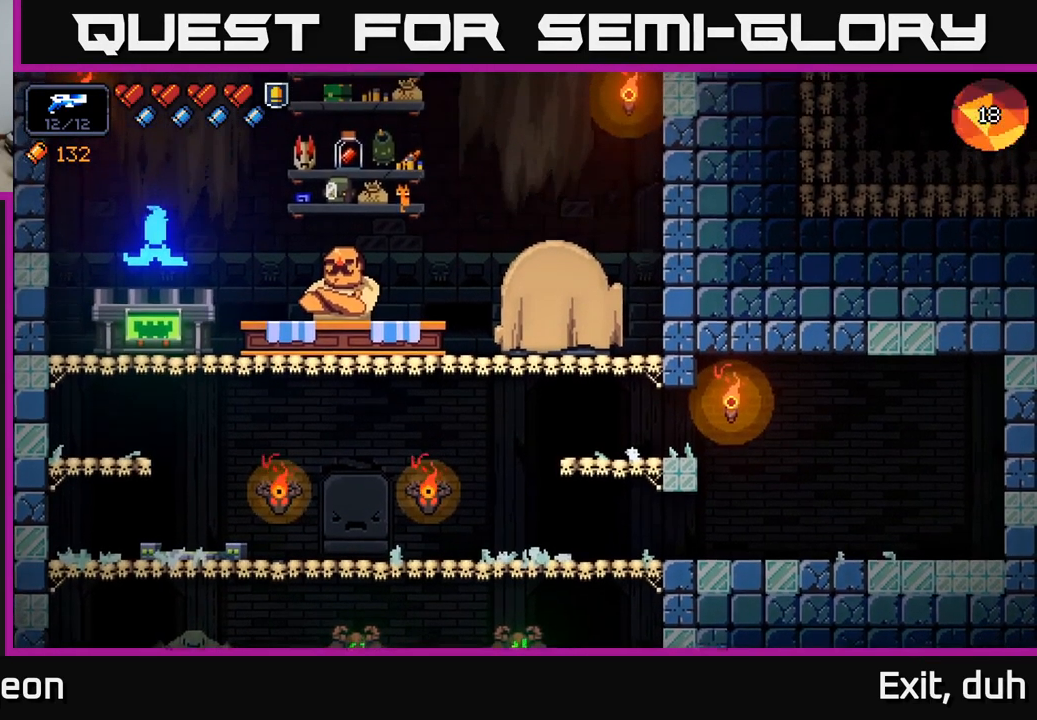
{"buttons": [], "left_stick": "center", "right_stick": "center", "events": []}
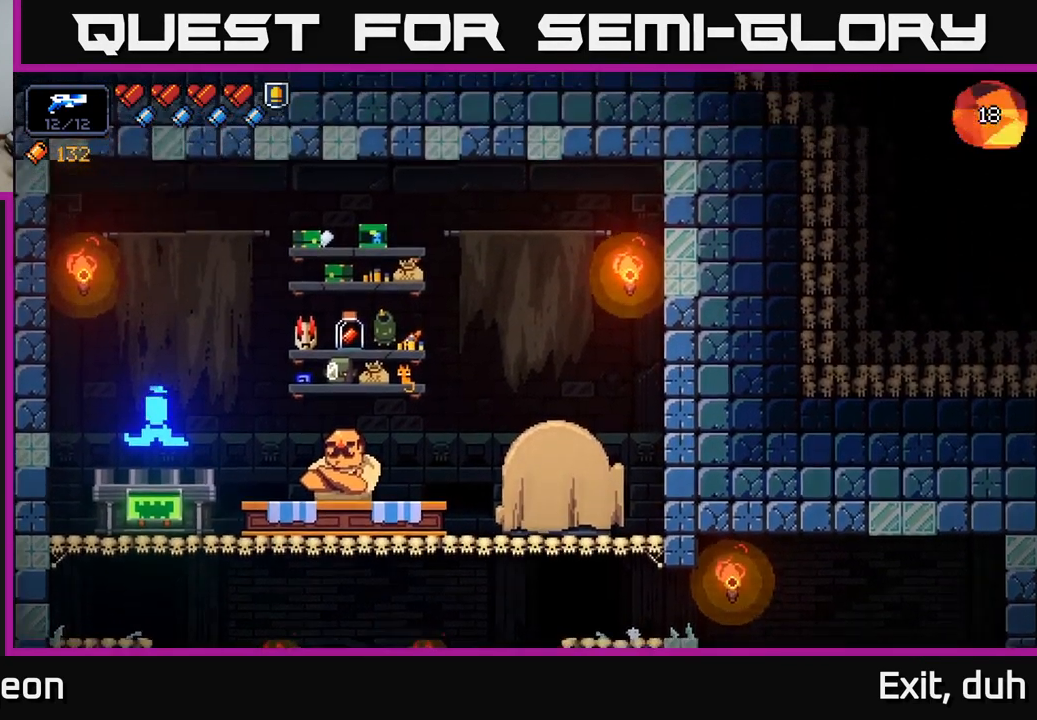
{"buttons": [], "left_stick": "center", "right_stick": "center", "events": []}
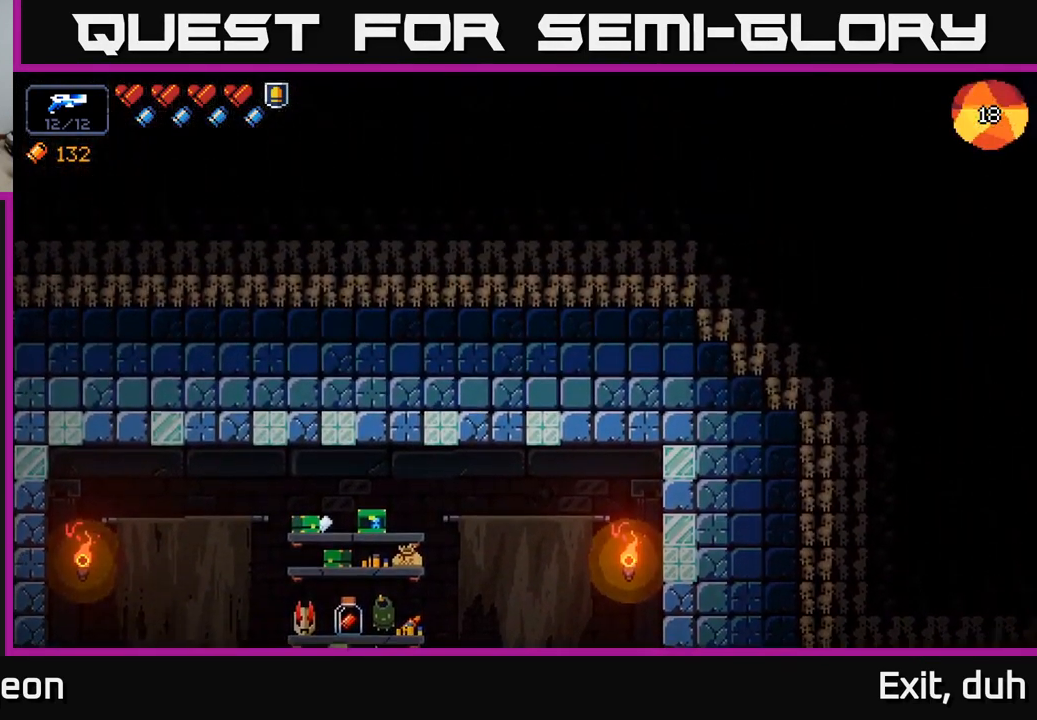
{"buttons": [], "left_stick": "center", "right_stick": "center", "events": []}
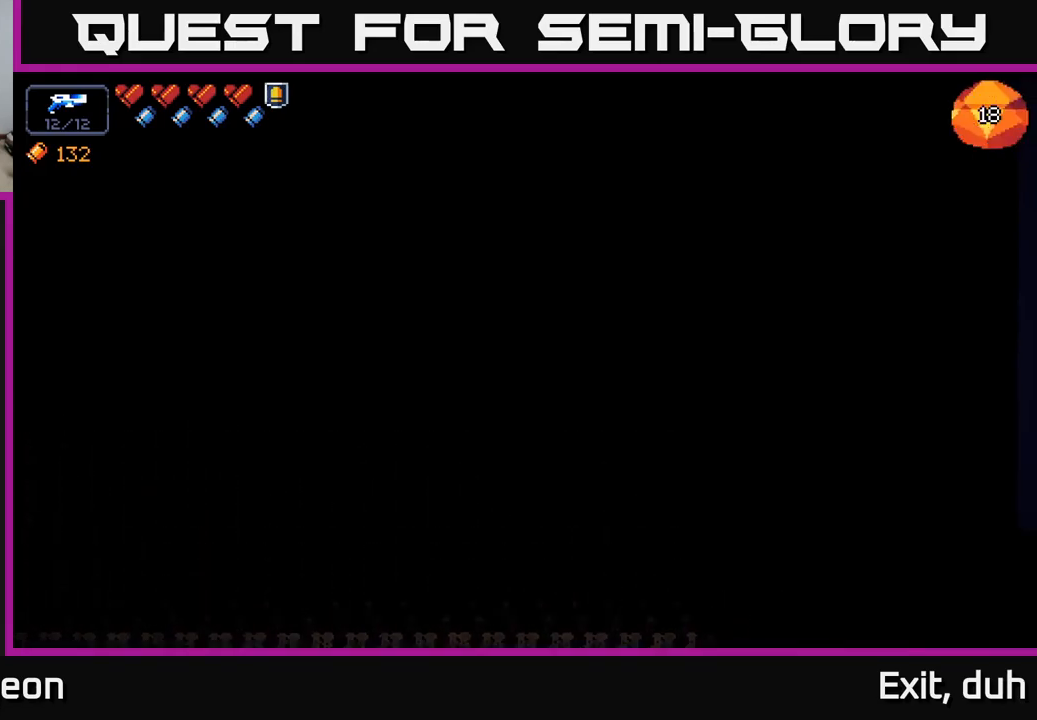
{"buttons": [], "left_stick": "center", "right_stick": "center", "events": []}
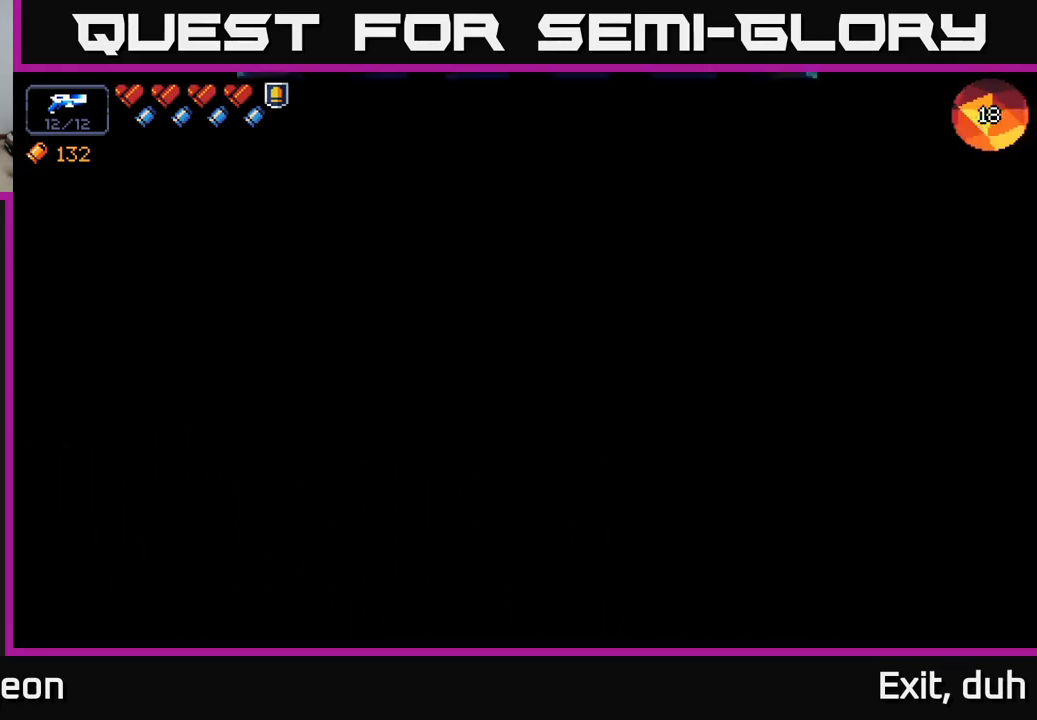
{"buttons": [], "left_stick": "center", "right_stick": "center", "events": []}
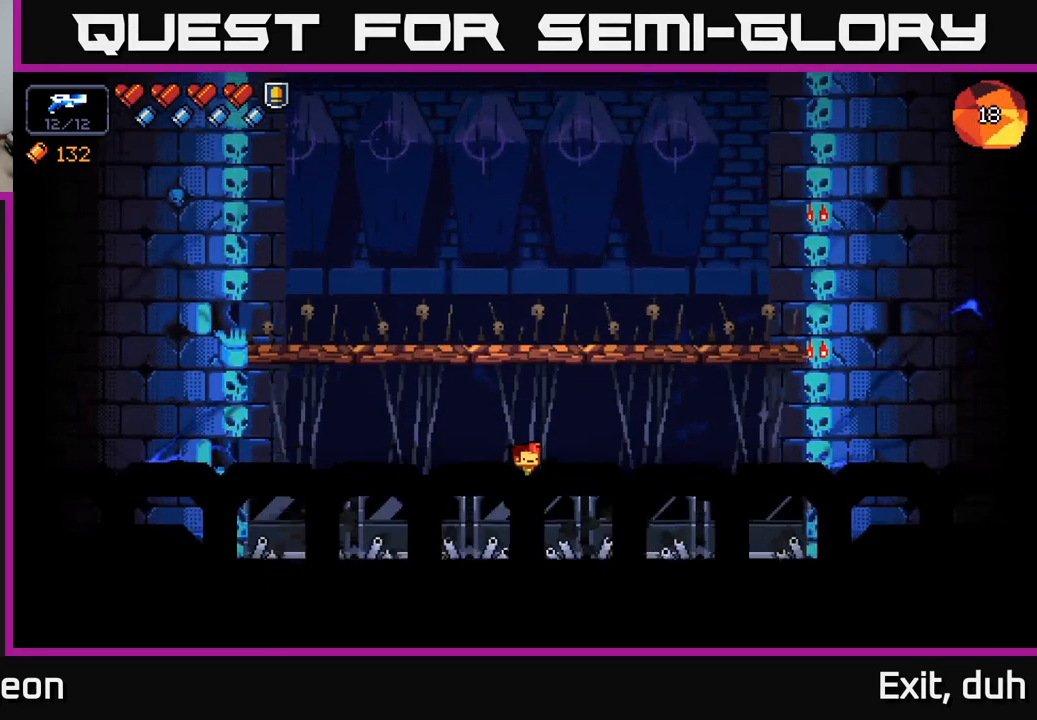
{"buttons": [], "left_stick": "right", "right_stick": "up-left", "events": [[183, "right_stick", "up-left"], [333, "left_stick", "right"]]}
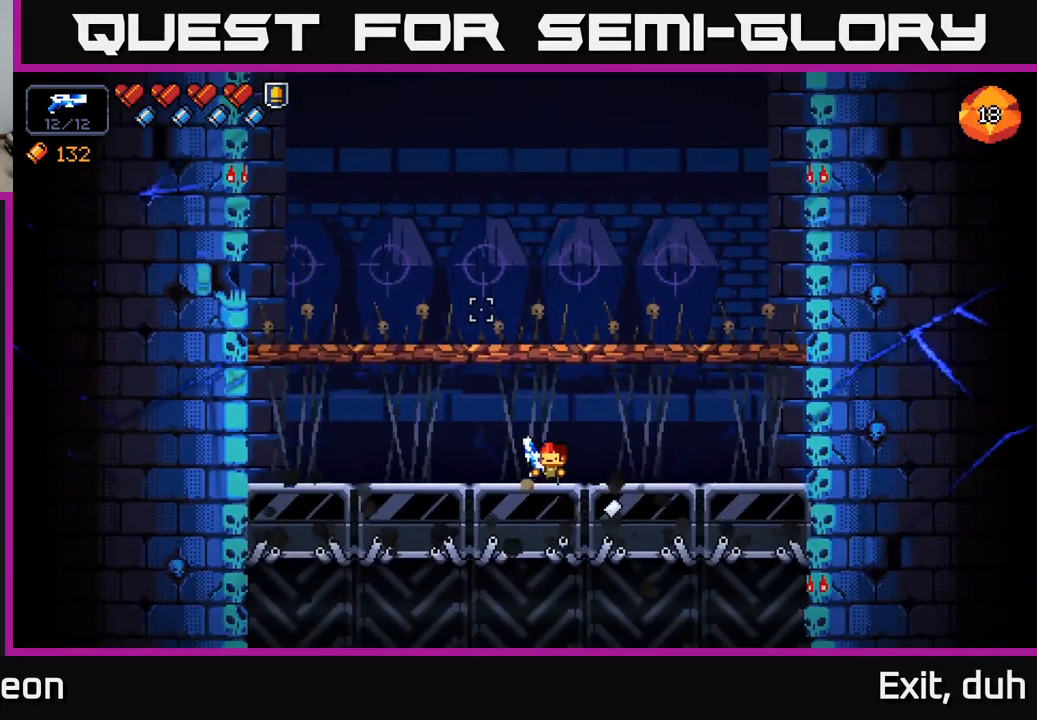
{"buttons": ["A"], "left_stick": "right", "right_stick": "left", "events": [[83, "A", "down"], [500, "right_stick", "left"]]}
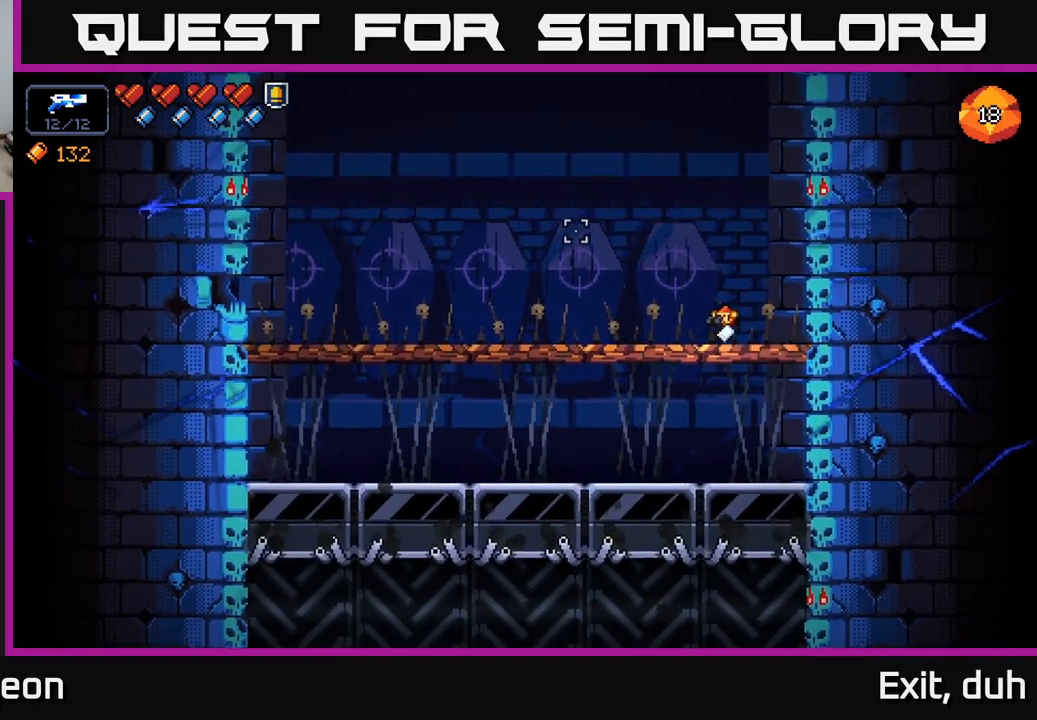
{"buttons": [], "left_stick": "center", "right_stick": "left", "events": [[66, "A", "up"], [100, "left_stick", "left"], [283, "left_stick", "center"]]}
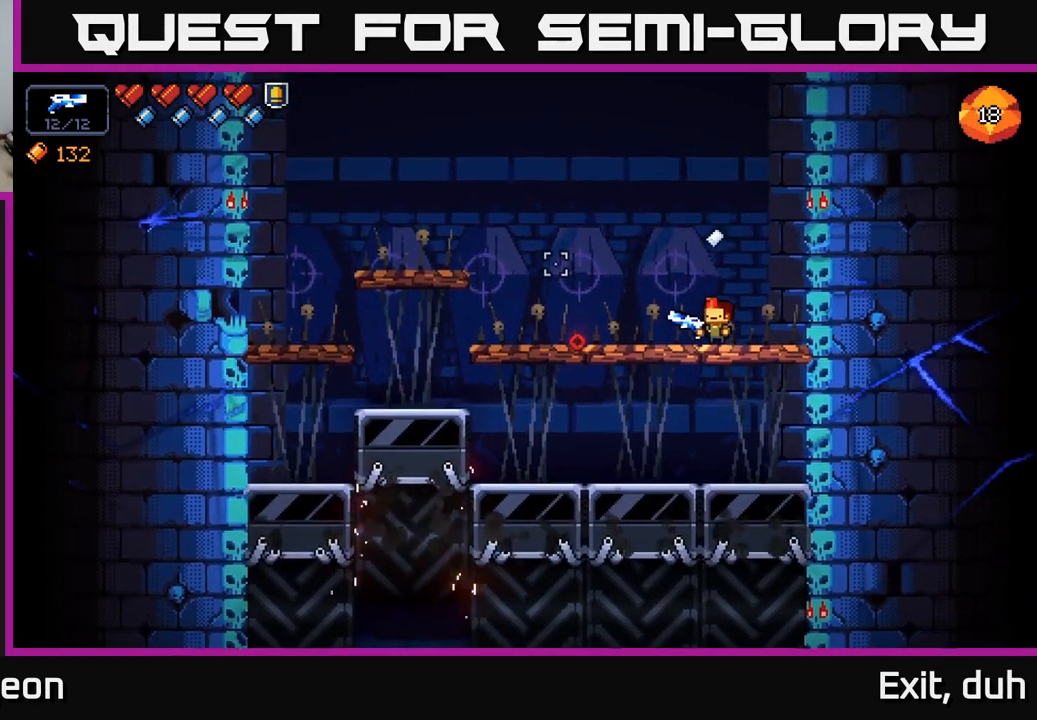
{"buttons": [], "left_stick": "center", "right_stick": "left", "events": []}
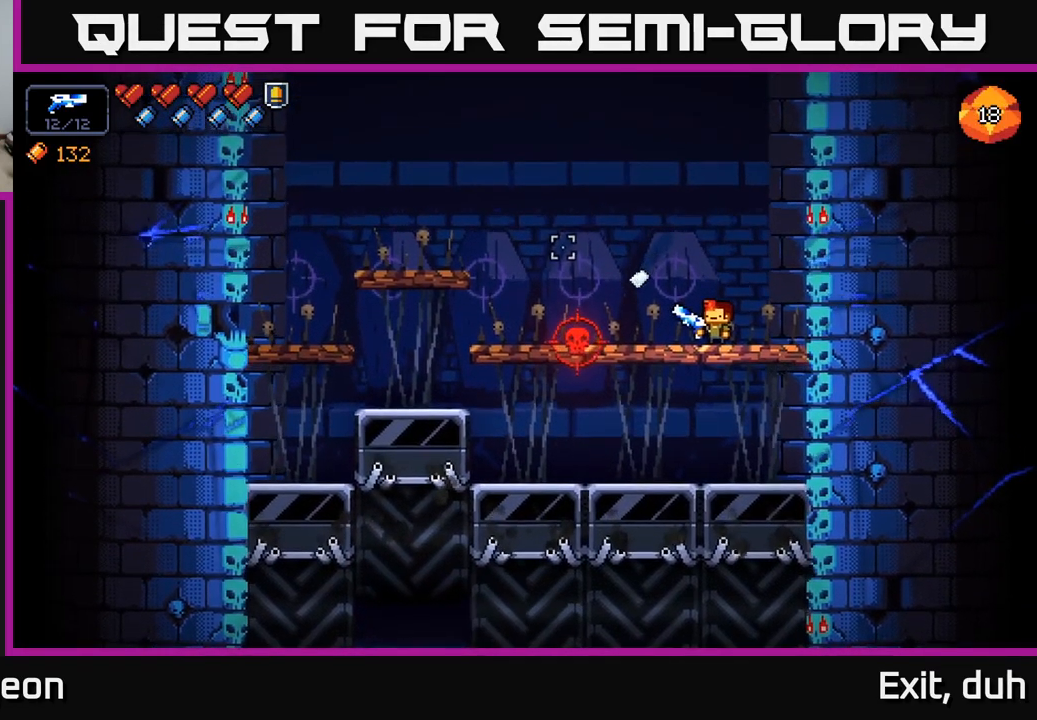
{"buttons": [], "left_stick": "center", "right_stick": "left", "events": [[66, "left_stick", "down"], [216, "left_stick", "center"]]}
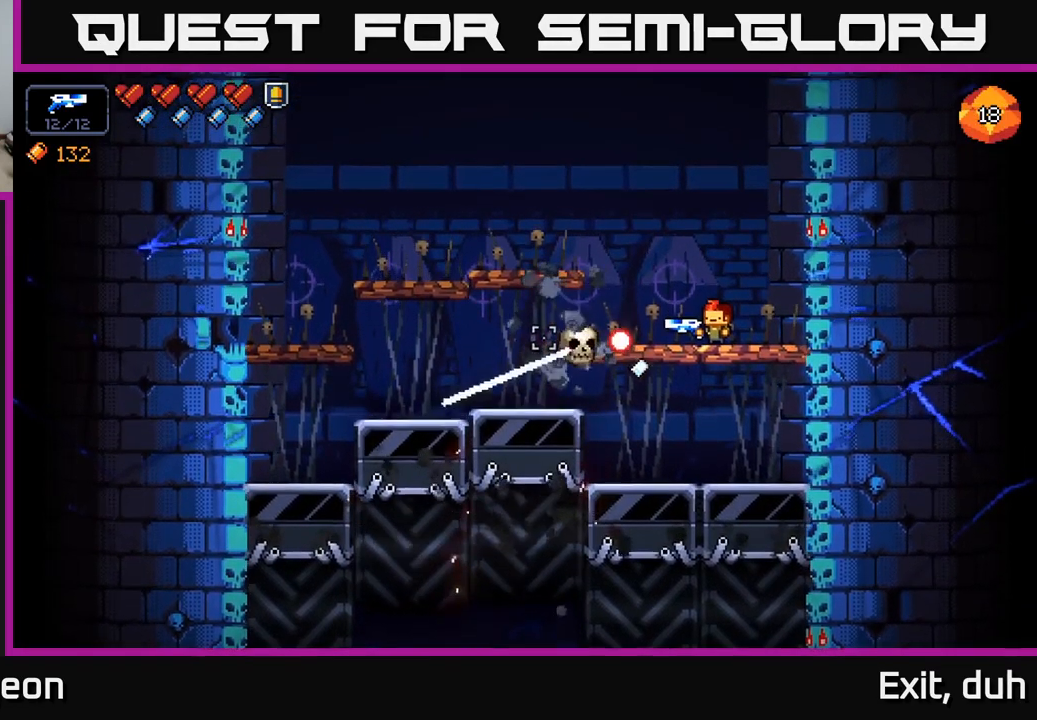
{"buttons": [], "left_stick": "center", "right_stick": "left", "events": [[133, "left_stick", "left"], [150, "R2", "down"], [233, "R2", "up"], [250, "left_stick", "center"], [333, "R2", "down"], [450, "R2", "up"]]}
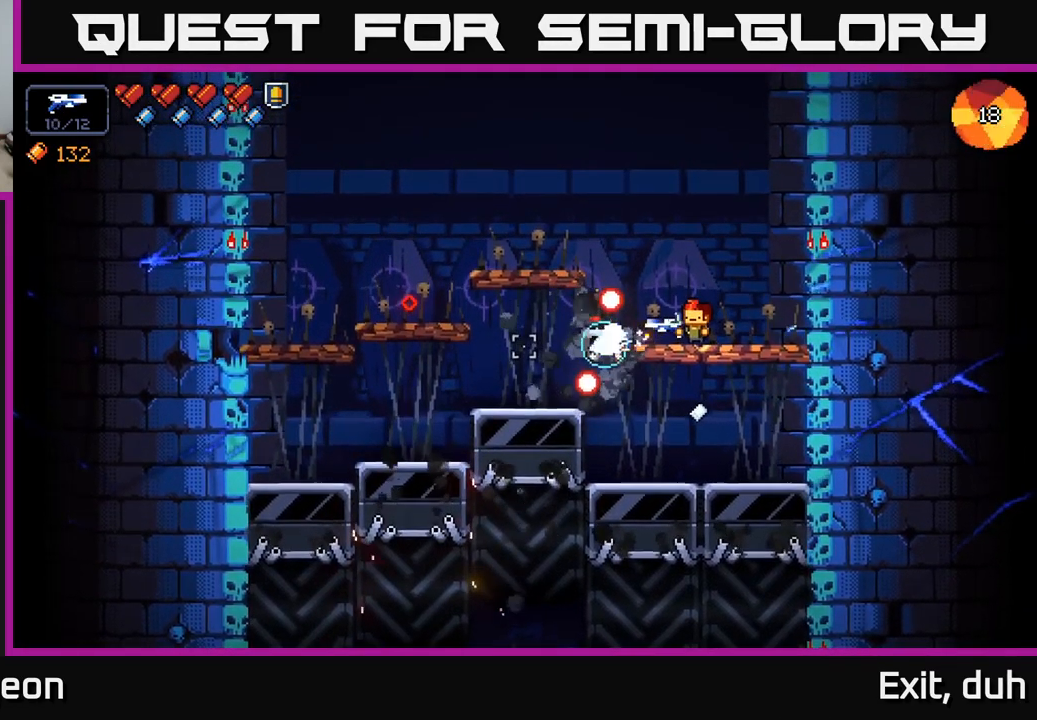
{"buttons": ["R2"], "left_stick": "right", "right_stick": "left", "events": [[16, "R2", "down"], [116, "left_stick", "right"], [133, "R2", "up"], [250, "R2", "down"], [250, "left_stick", "center"], [383, "R2", "up"], [450, "left_stick", "right"], [500, "R2", "down"]]}
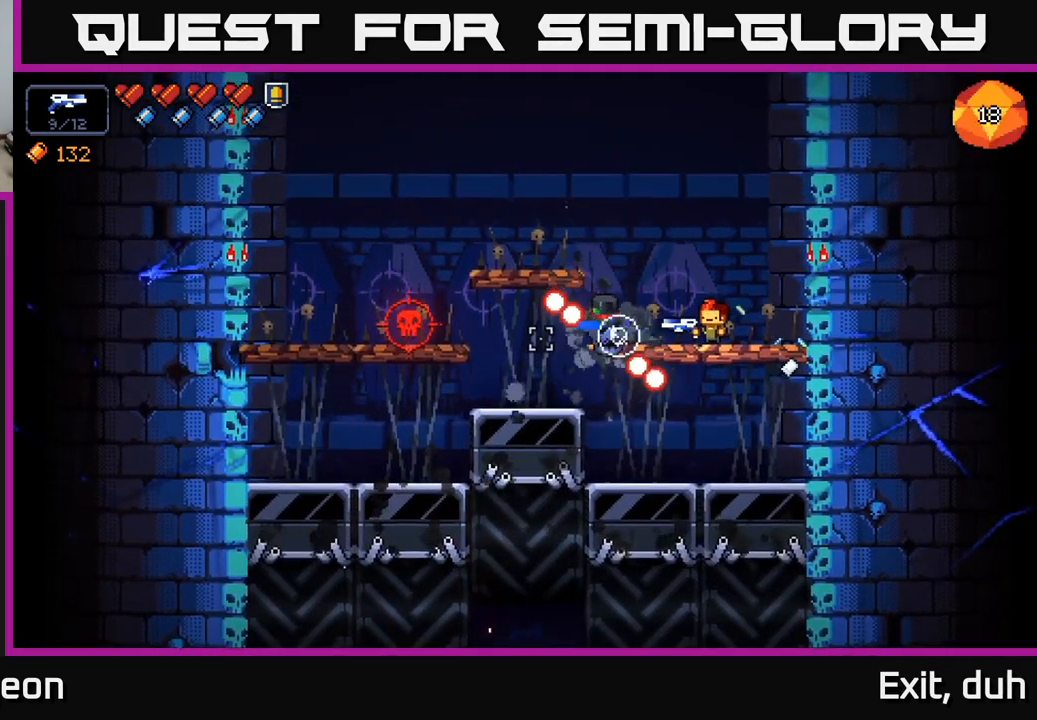
{"buttons": ["R2"], "left_stick": "center", "right_stick": "left", "events": [[116, "R2", "up"], [133, "left_stick", "center"], [233, "R2", "down"], [266, "left_stick", "right"], [367, "R2", "up"], [433, "left_stick", "center"], [483, "R2", "down"]]}
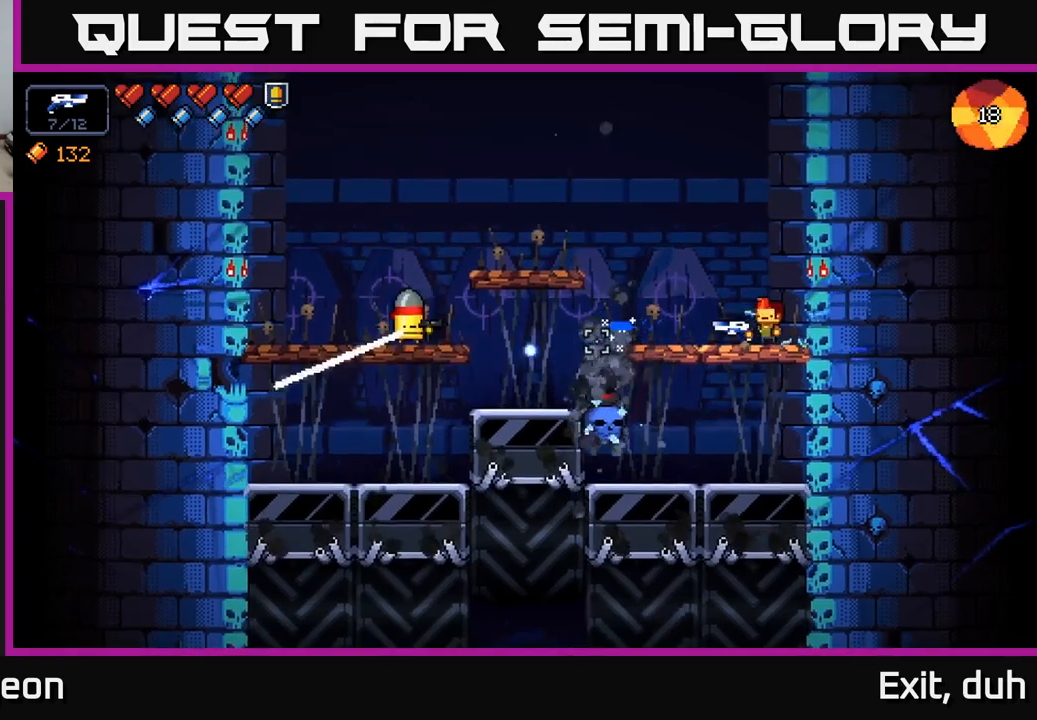
{"buttons": ["R2"], "left_stick": "left", "right_stick": "down-left", "events": [[67, "R2", "up"], [300, "right_stick", "down-left"], [400, "left_stick", "left"], [433, "R2", "down"]]}